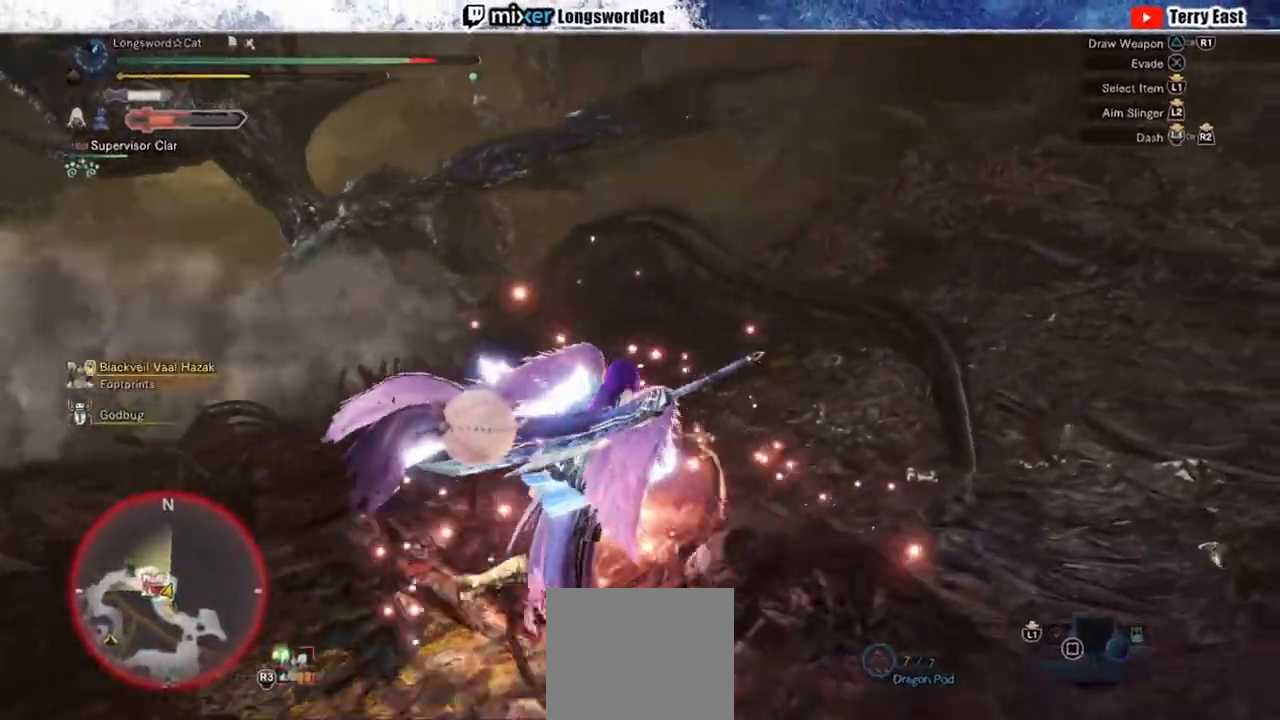
Gameplay with a controller (PlayStation layout); each line is a JSON object with the inputs held at the frame after it. "events" lists button and stick changes between this image and that frame as [ms after this image, input, new state], when the widget could be followed in between. Not read: CROSS L1.
{"buttons": ["R2"], "left_stick": "up-right", "right_stick": "center", "events": []}
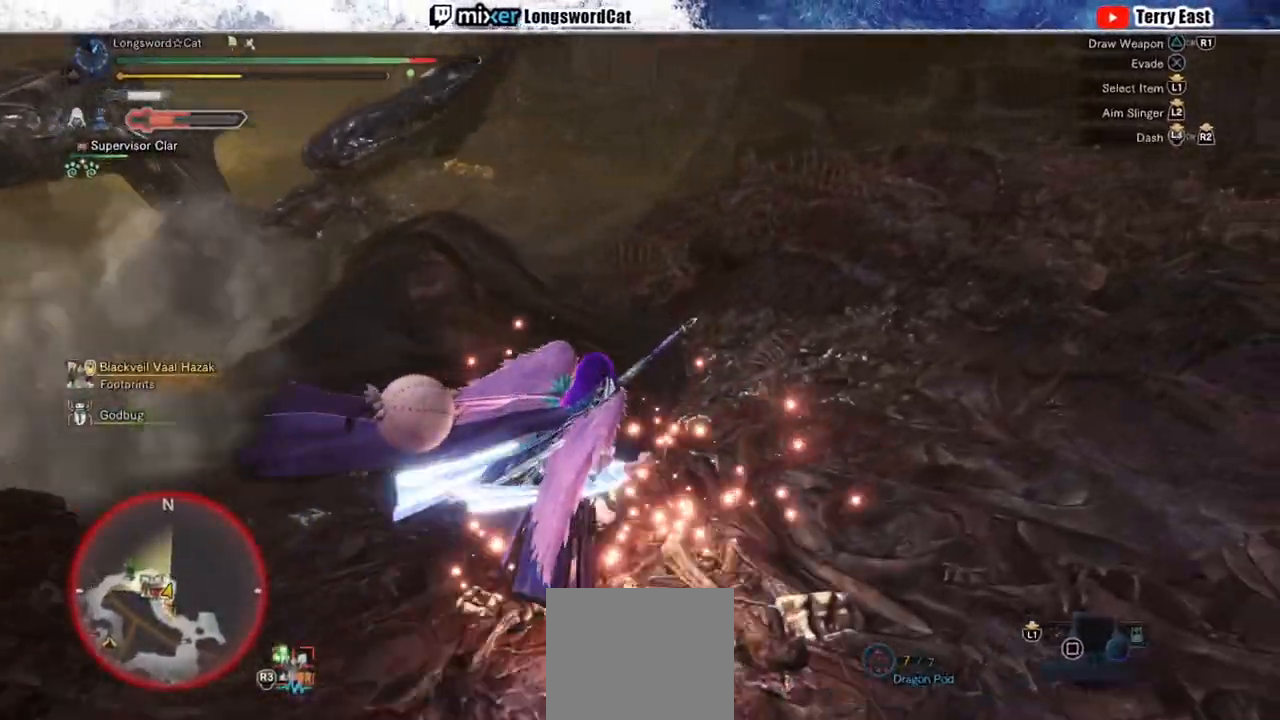
{"buttons": ["R2"], "left_stick": "up-right", "right_stick": "center", "events": []}
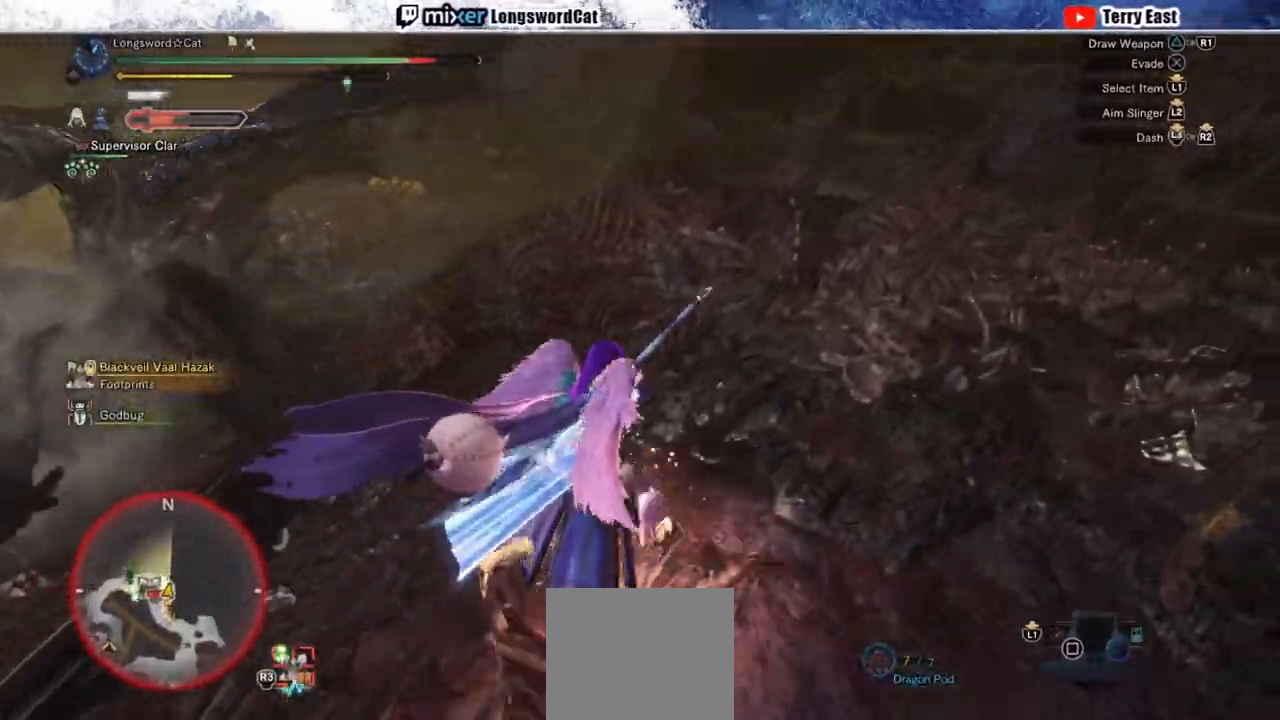
{"buttons": ["R2"], "left_stick": "up-right", "right_stick": "center", "events": [[150, "right_stick", "down-left"], [250, "right_stick", "center"]]}
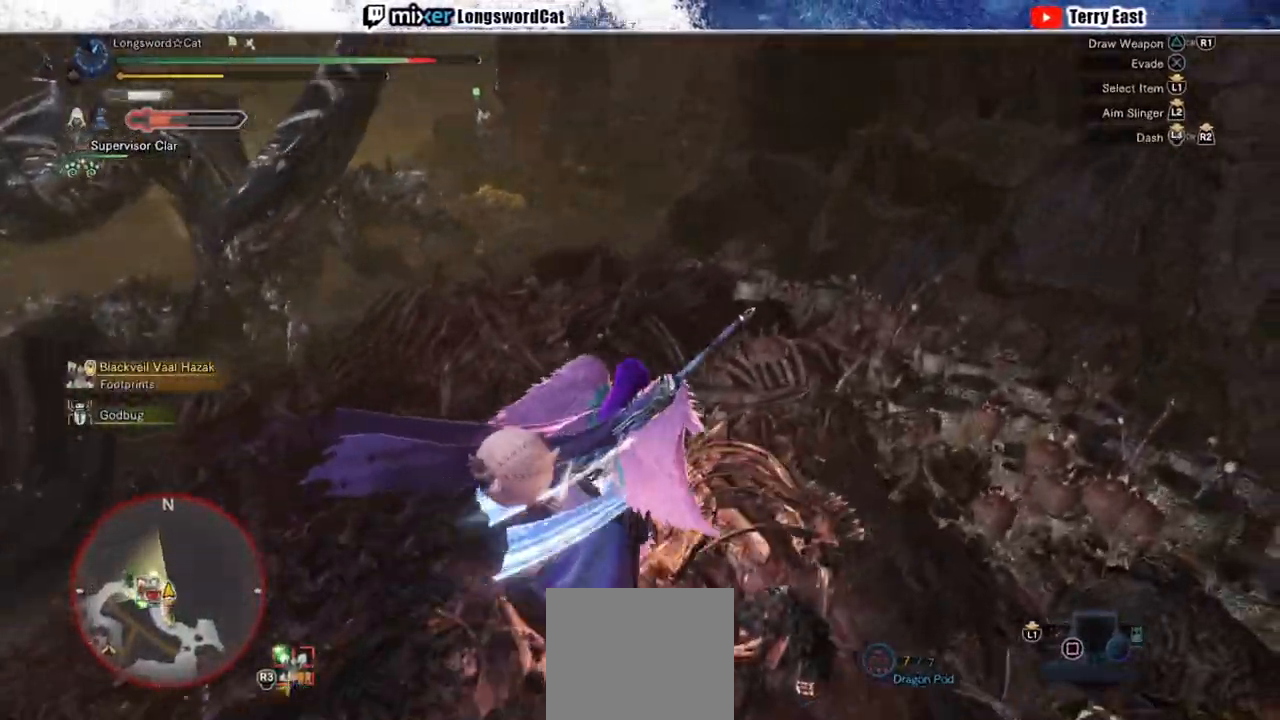
{"buttons": ["R2"], "left_stick": "up", "right_stick": "center", "events": [[183, "left_stick", "up"]]}
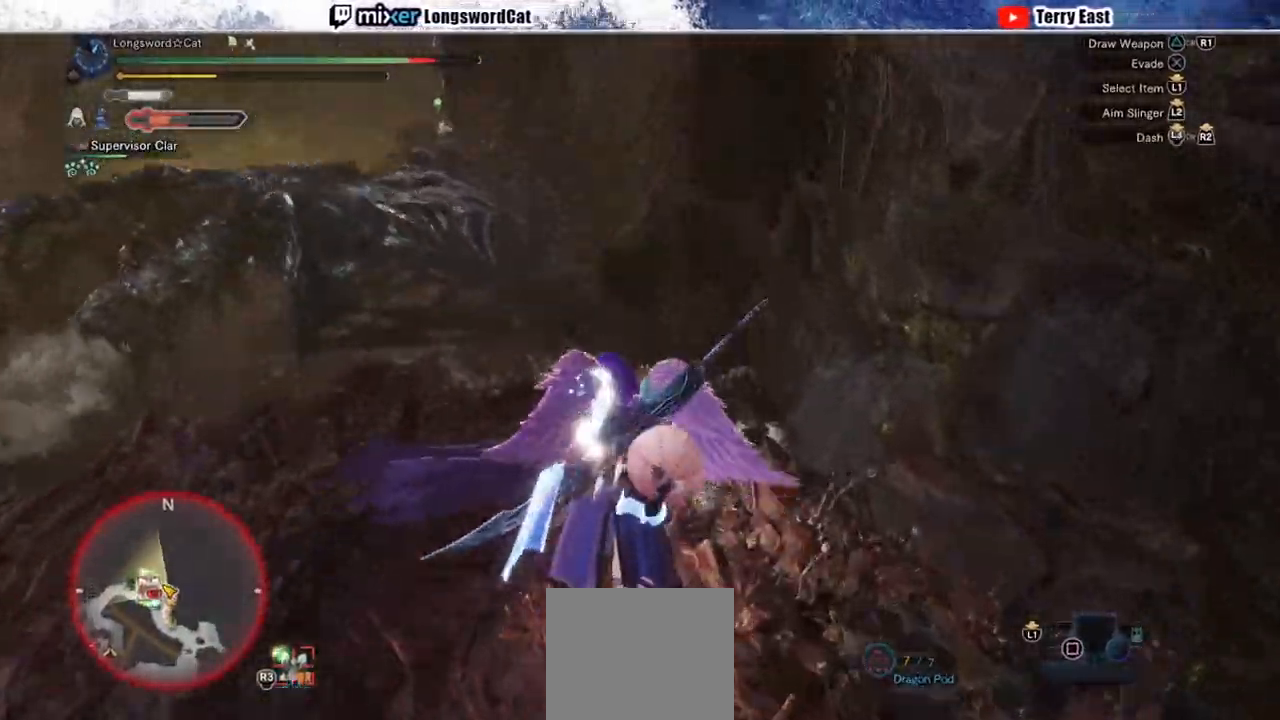
{"buttons": ["R2"], "left_stick": "up", "right_stick": "center", "events": []}
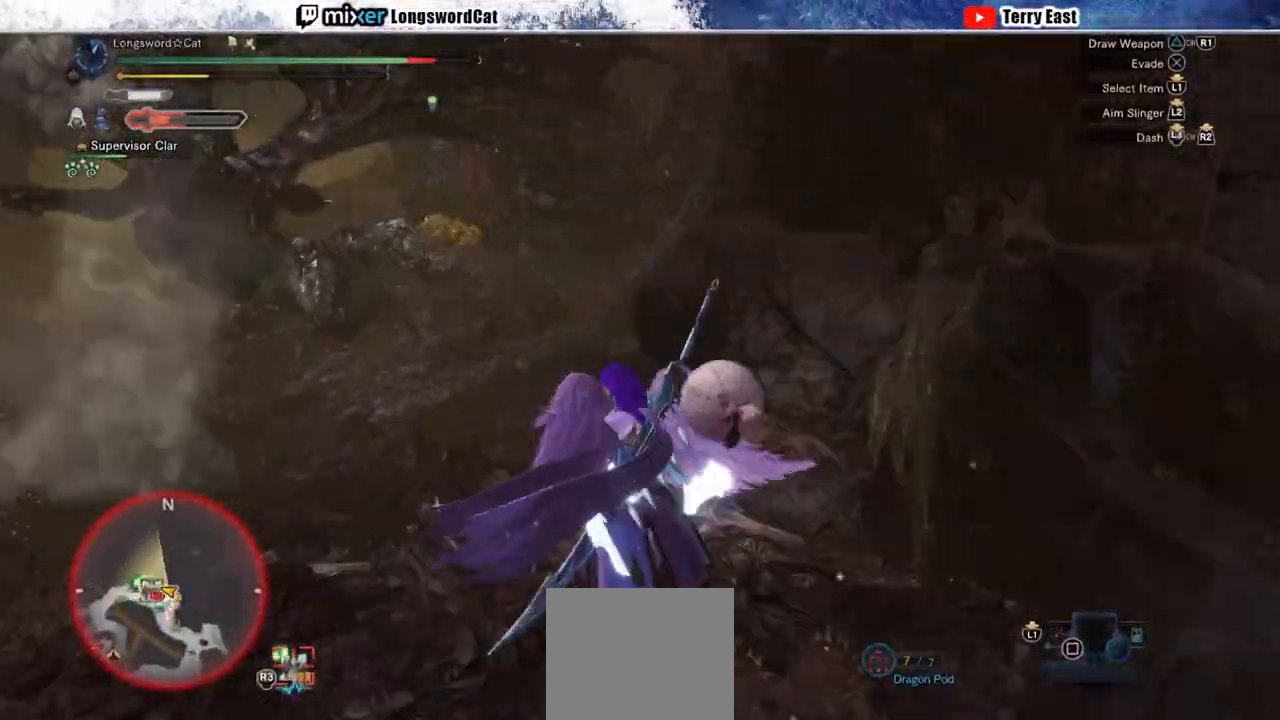
{"buttons": ["R2"], "left_stick": "up", "right_stick": "center", "events": []}
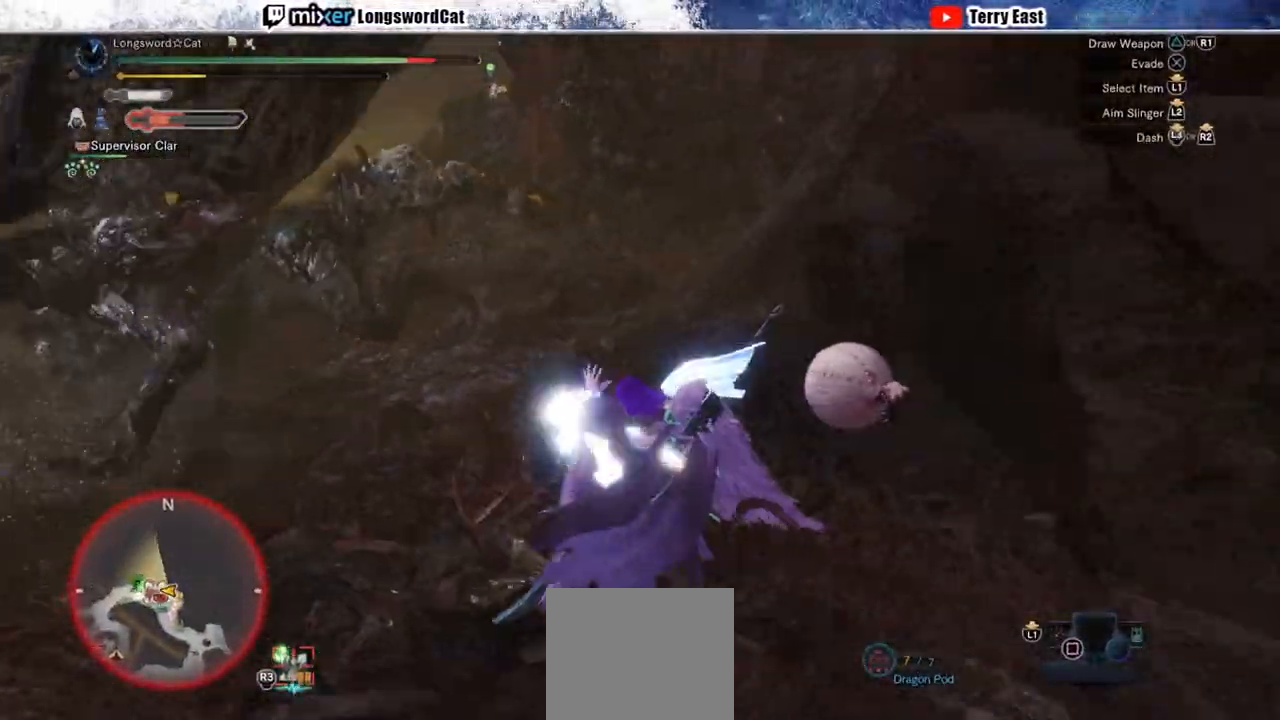
{"buttons": ["R2"], "left_stick": "up", "right_stick": "center", "events": []}
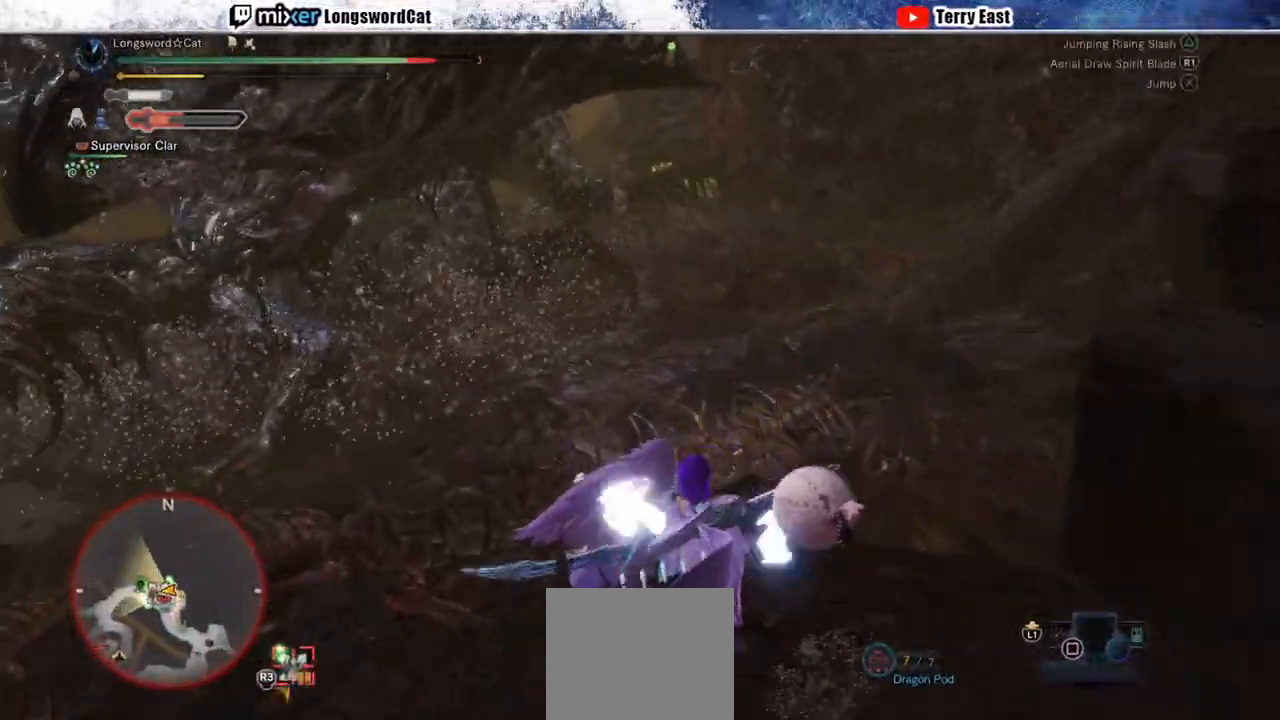
{"buttons": ["R2"], "left_stick": "up-left", "right_stick": "center", "events": [[83, "left_stick", "up-left"], [300, "TRIANGLE", "down"], [383, "TRIANGLE", "up"]]}
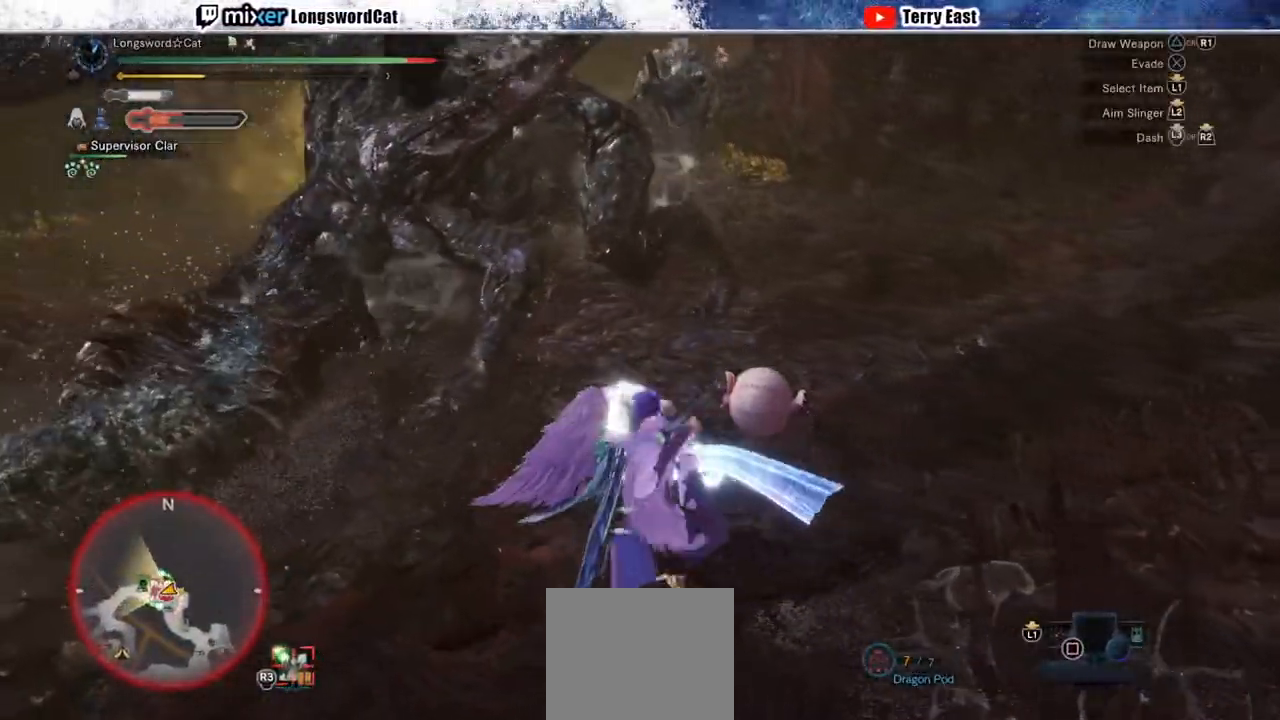
{"buttons": ["R2"], "left_stick": "up", "right_stick": "center", "events": [[167, "left_stick", "up"]]}
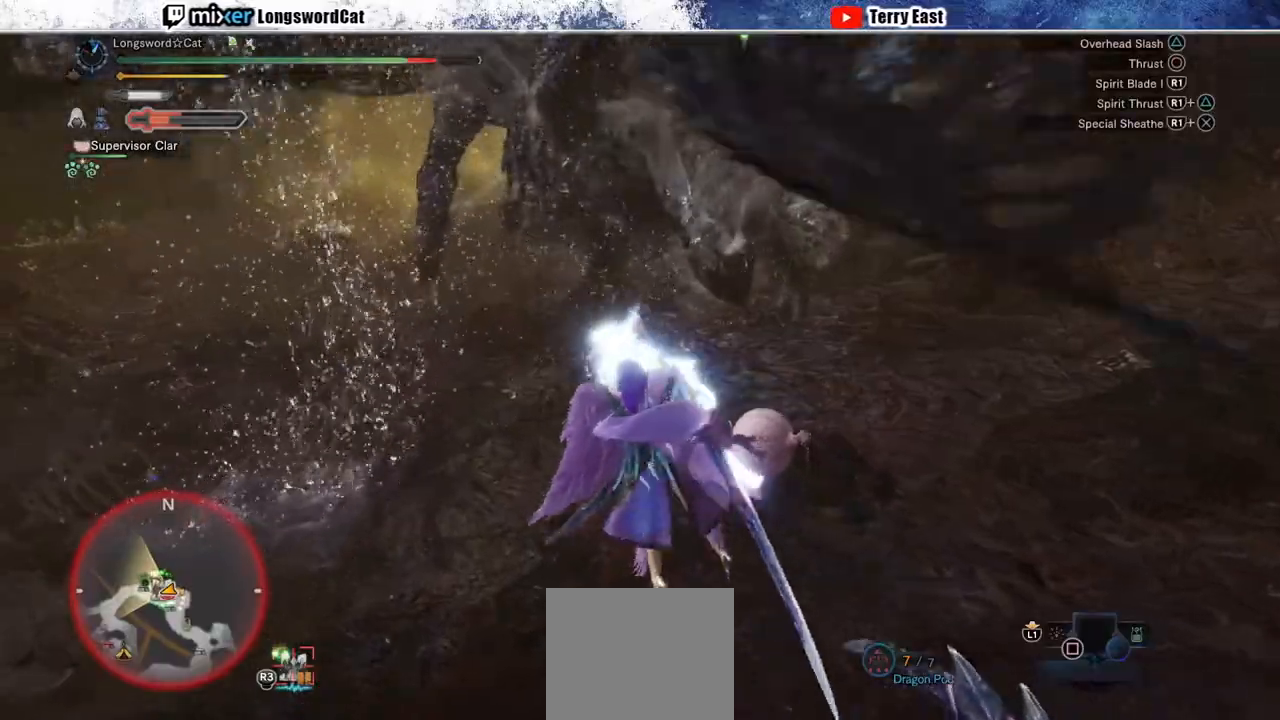
{"buttons": [], "left_stick": "up", "right_stick": "center", "events": [[300, "R2", "up"]]}
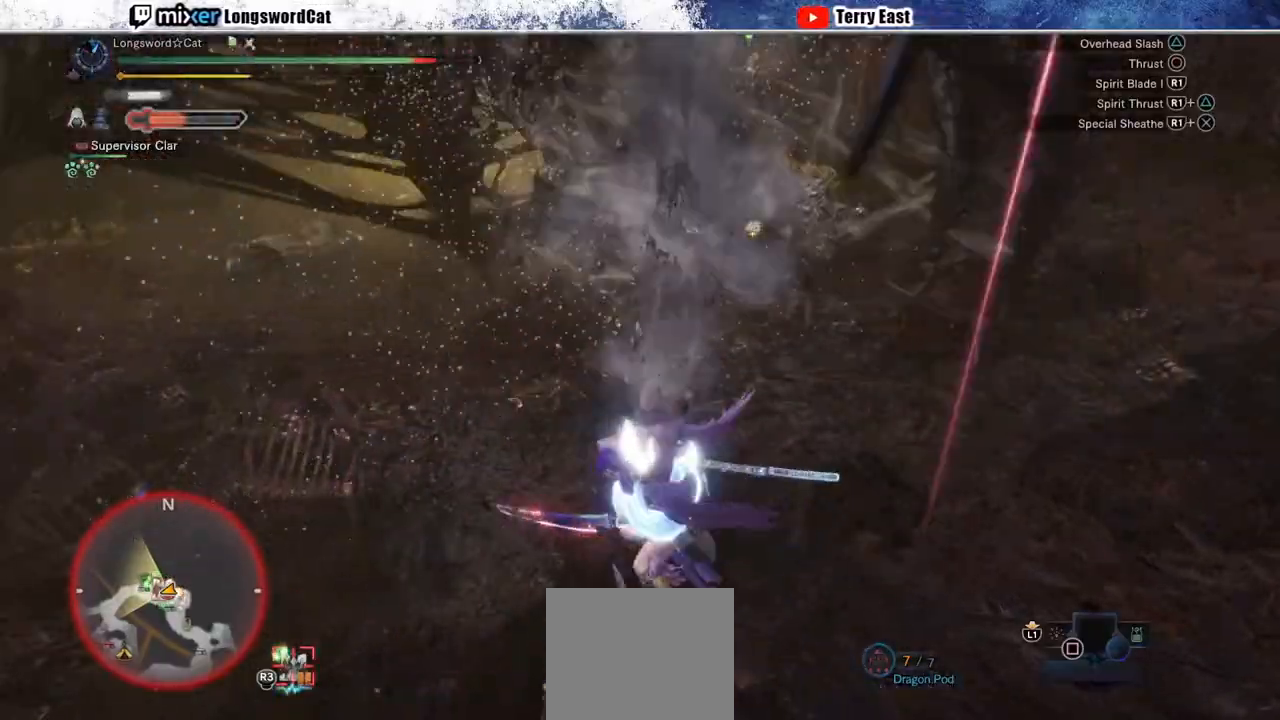
{"buttons": [], "left_stick": "up-right", "right_stick": "center", "events": [[17, "left_stick", "up-right"]]}
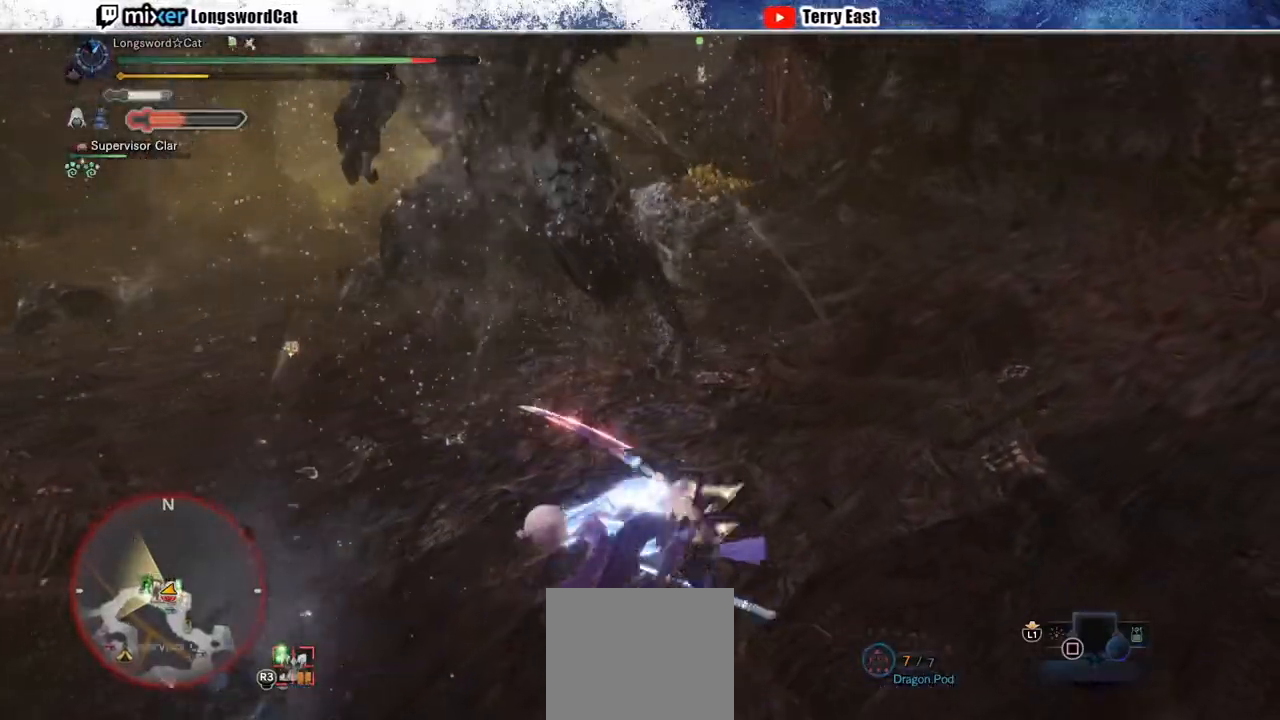
{"buttons": [], "left_stick": "up-right", "right_stick": "center", "events": []}
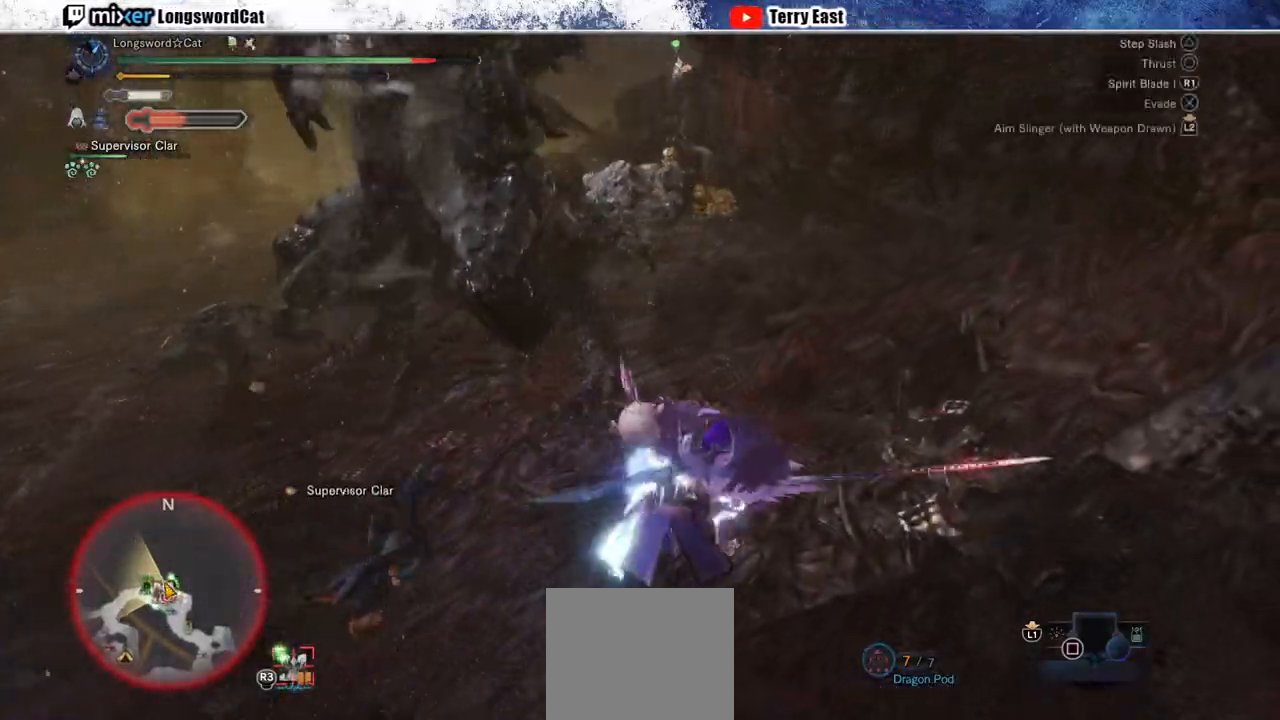
{"buttons": [], "left_stick": "up", "right_stick": "center", "events": [[250, "right_stick", "left"], [383, "right_stick", "center"], [417, "left_stick", "up"]]}
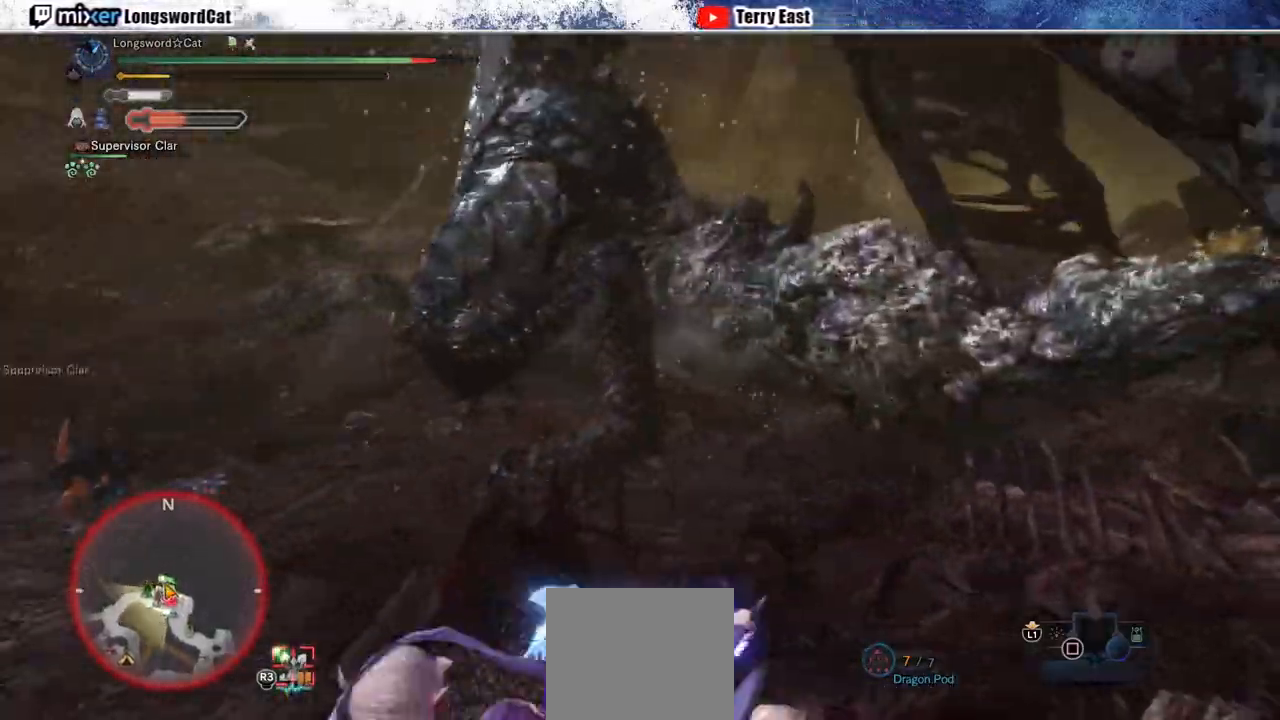
{"buttons": [], "left_stick": "center", "right_stick": "center", "events": [[33, "TRIANGLE", "down"], [100, "TRIANGLE", "up"], [217, "TRIANGLE", "down"], [250, "TRIANGLE", "up"], [367, "TRIANGLE", "down"], [450, "left_stick", "center"], [467, "TRIANGLE", "up"]]}
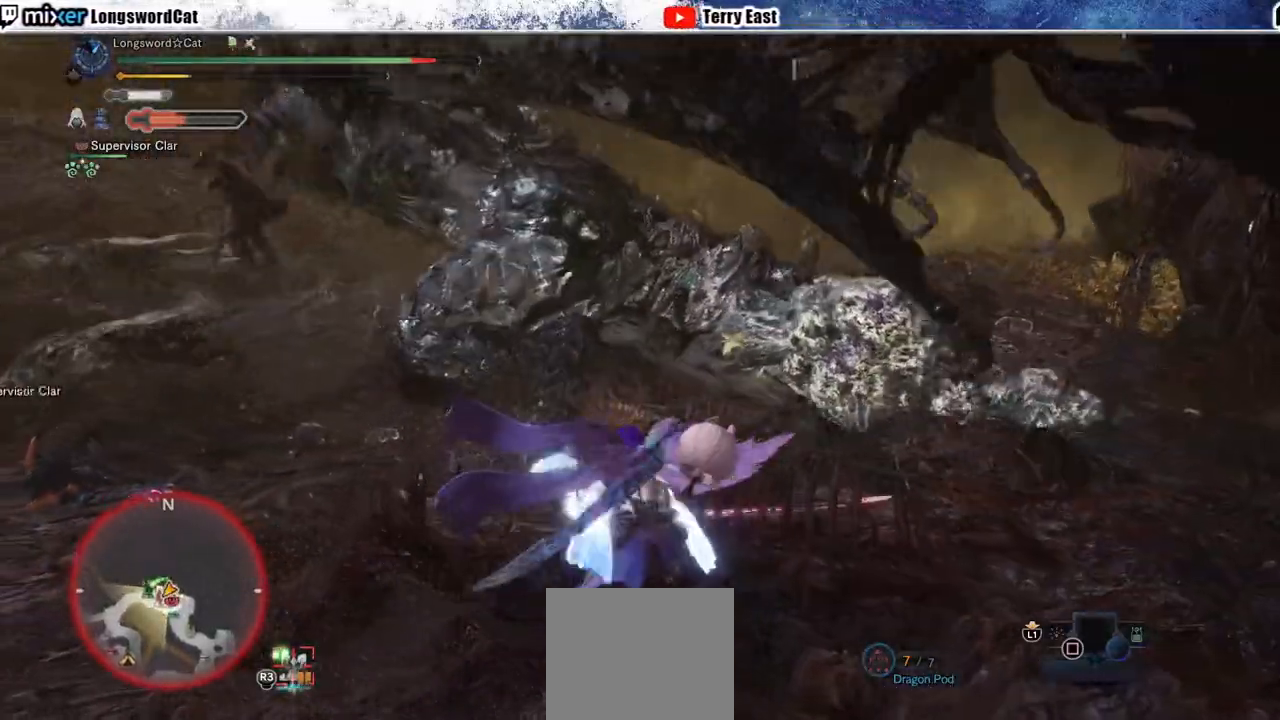
{"buttons": [], "left_stick": "up-right", "right_stick": "center", "events": [[33, "TRIANGLE", "down"], [67, "DPAD_LEFT", "down"], [117, "TRIANGLE", "up"], [183, "DPAD_LEFT", "up"], [217, "TRIANGLE", "down"], [300, "TRIANGLE", "up"], [383, "TRIANGLE", "down"], [450, "left_stick", "up-right"], [467, "TRIANGLE", "up"]]}
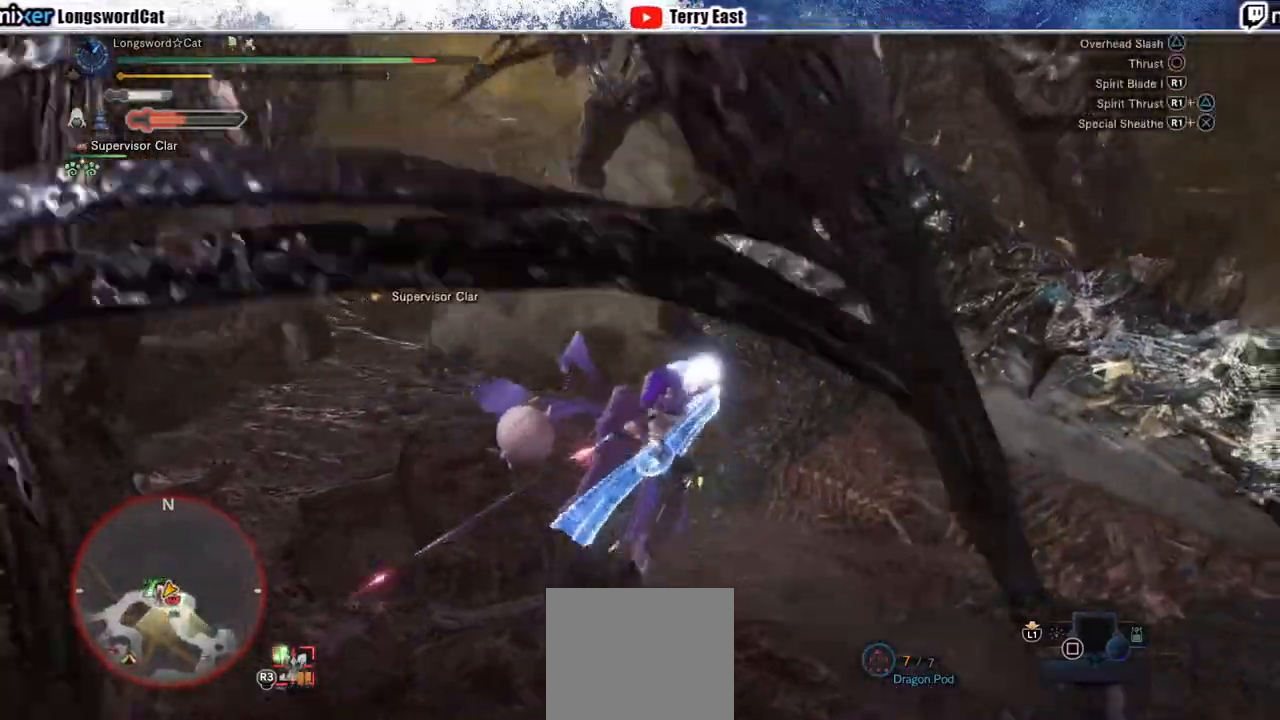
{"buttons": ["CIRCLE"], "left_stick": "center", "right_stick": "center", "events": [[200, "left_stick", "center"], [300, "CIRCLE", "down"], [383, "CIRCLE", "up"], [483, "CIRCLE", "down"]]}
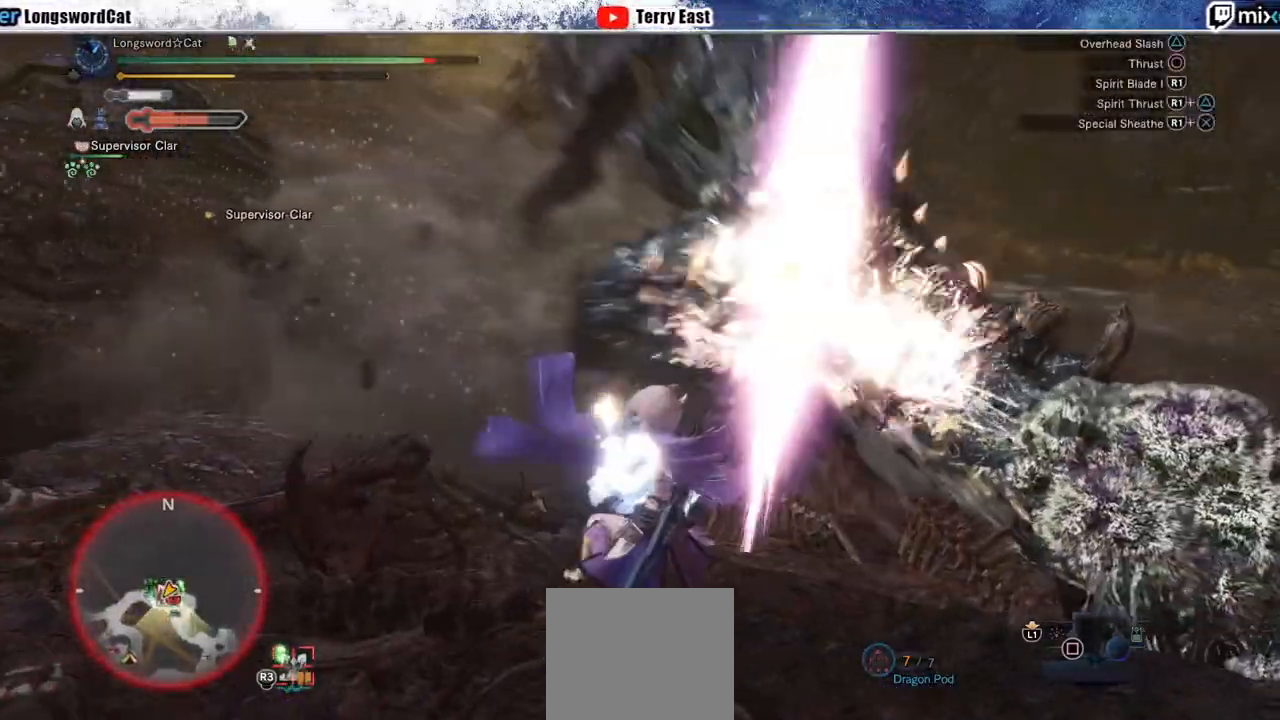
{"buttons": [], "left_stick": "center", "right_stick": "center", "events": [[50, "CIRCLE", "up"], [150, "CIRCLE", "down"], [217, "CIRCLE", "up"]]}
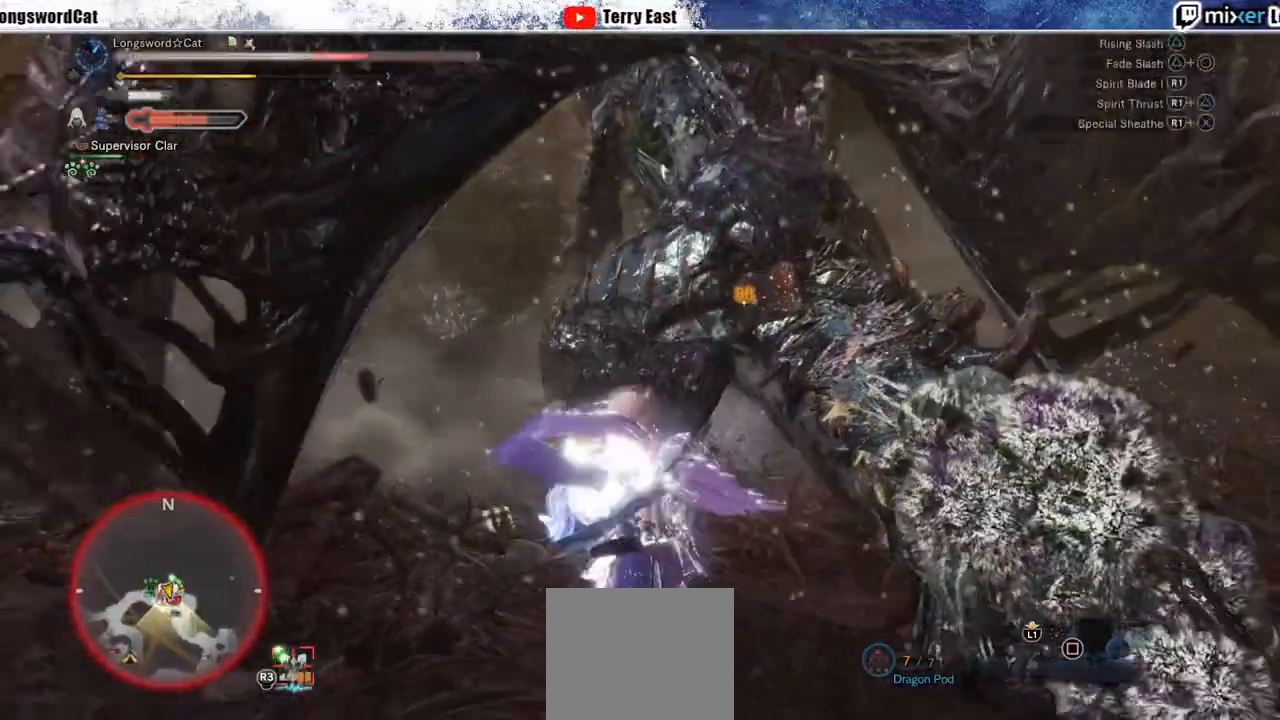
{"buttons": [], "left_stick": "center", "right_stick": "center", "events": [[117, "R1", "down"], [150, "CIRCLE", "down"], [250, "CIRCLE", "up"], [250, "R1", "up"], [317, "CIRCLE", "down"], [317, "R1", "down"], [367, "R1", "up"], [417, "CIRCLE", "up"]]}
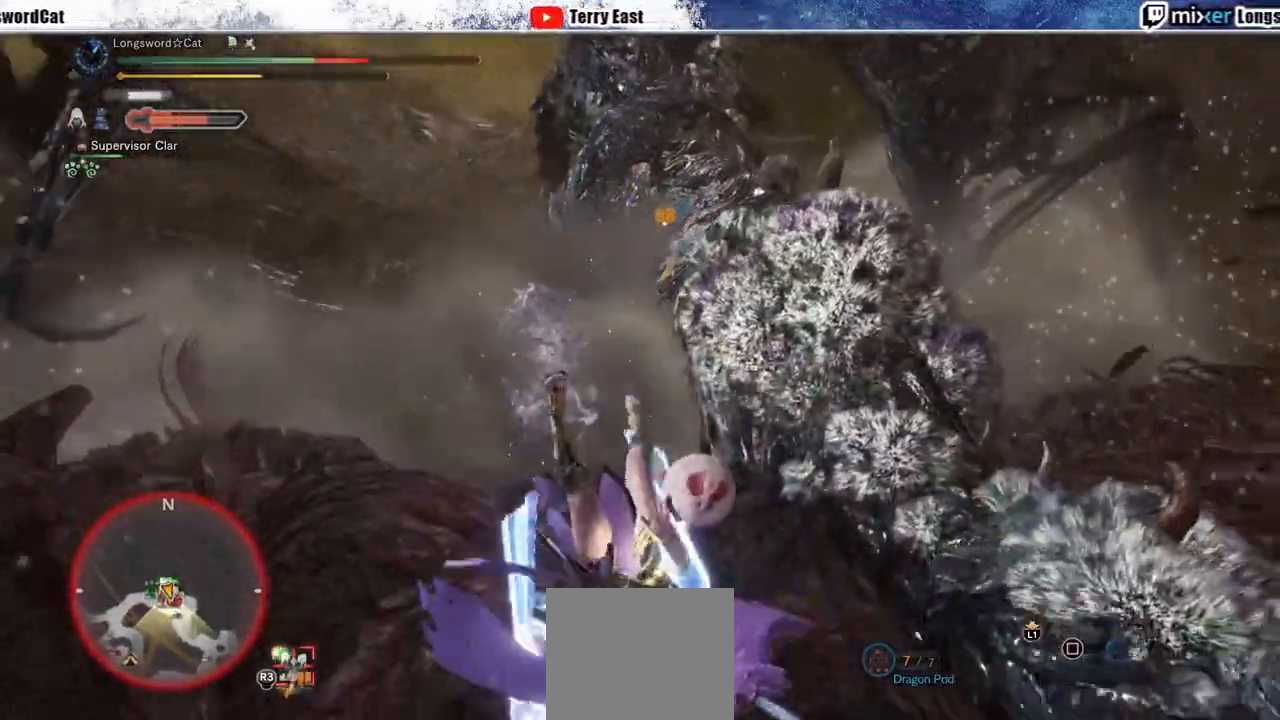
{"buttons": [], "left_stick": "center", "right_stick": "center", "events": []}
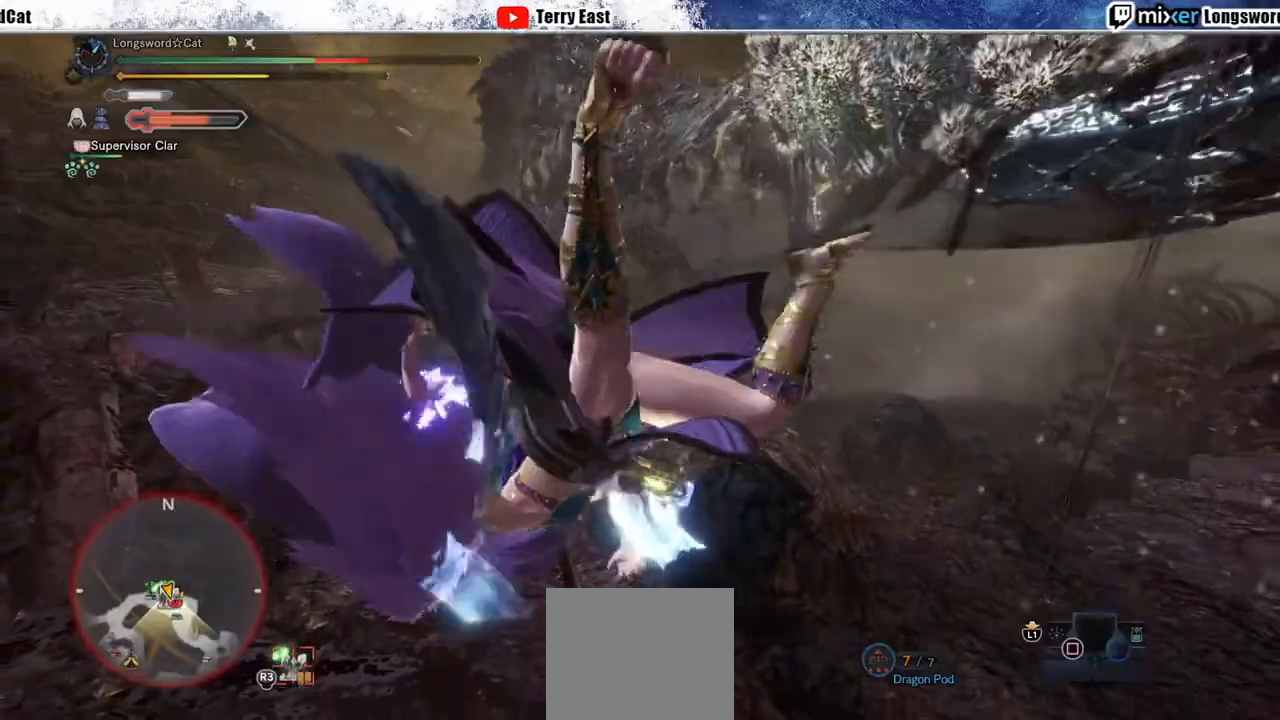
{"buttons": [], "left_stick": "center", "right_stick": "center", "events": []}
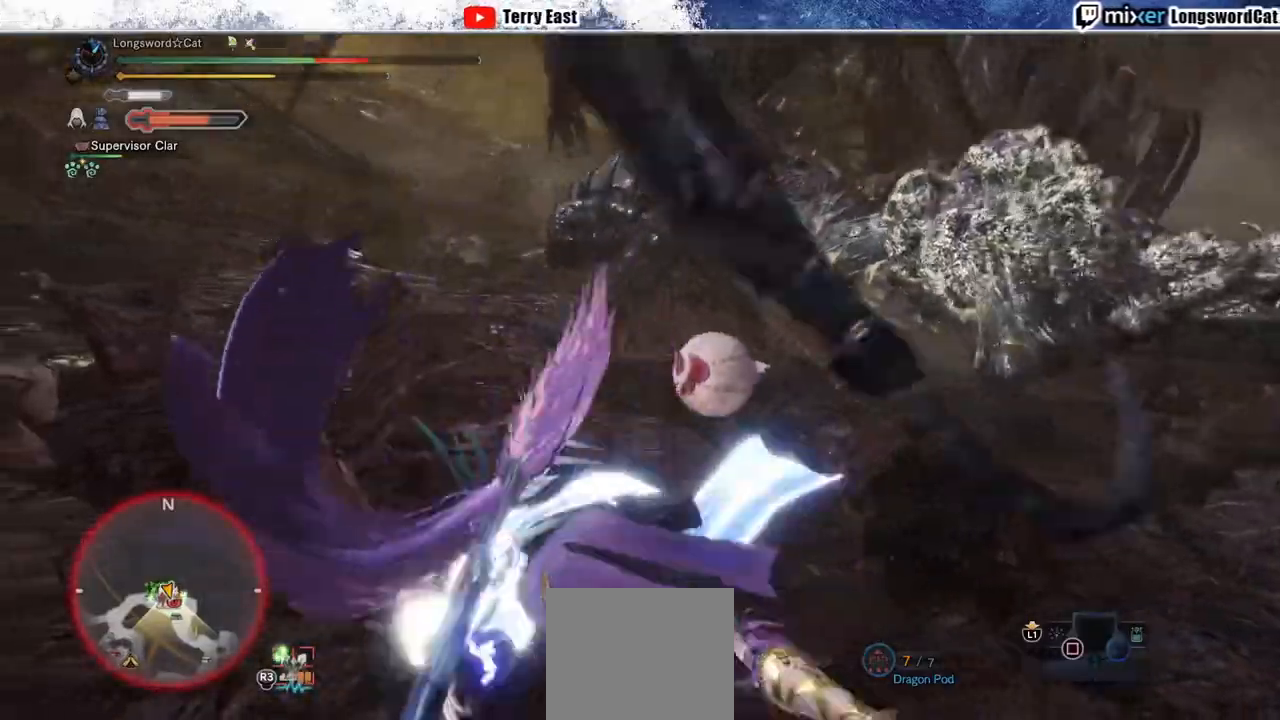
{"buttons": [], "left_stick": "up", "right_stick": "center", "events": [[150, "right_stick", "right"], [300, "right_stick", "center"], [433, "left_stick", "up"]]}
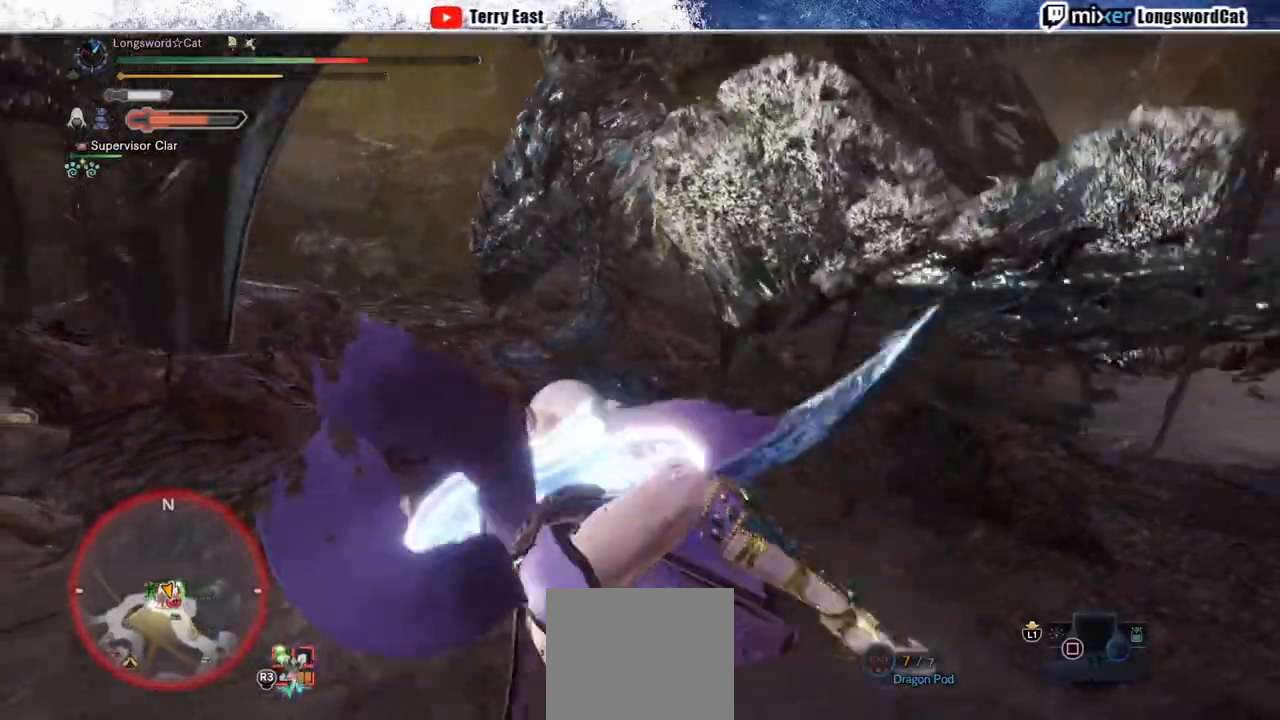
{"buttons": [], "left_stick": "up", "right_stick": "center", "events": [[100, "left_stick", "center"], [233, "left_stick", "up"]]}
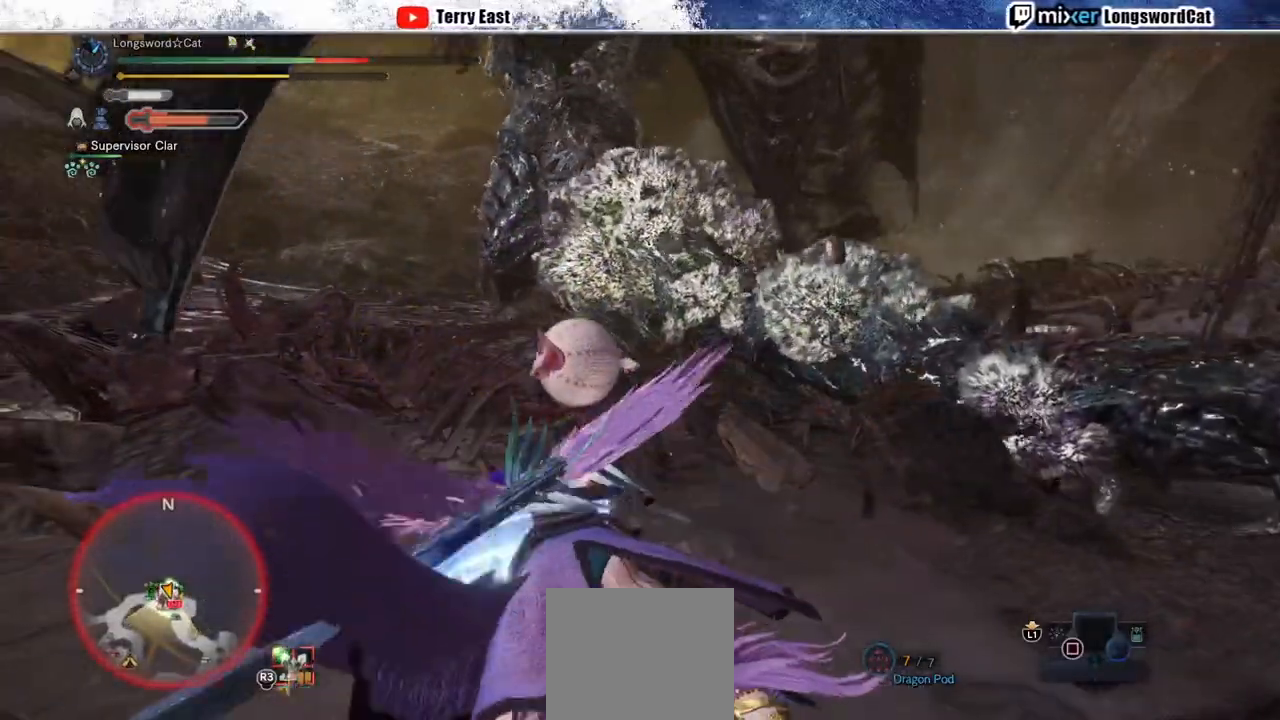
{"buttons": [], "left_stick": "up", "right_stick": "center", "events": []}
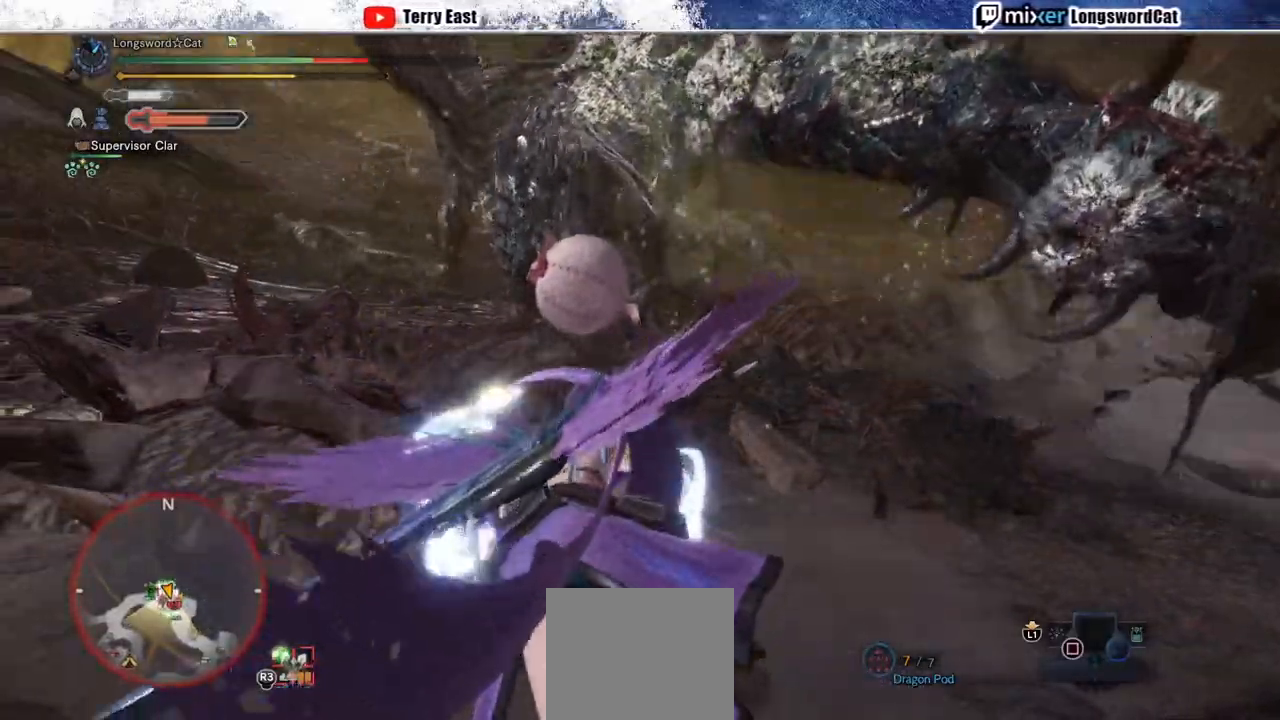
{"buttons": [], "left_stick": "up", "right_stick": "center", "events": []}
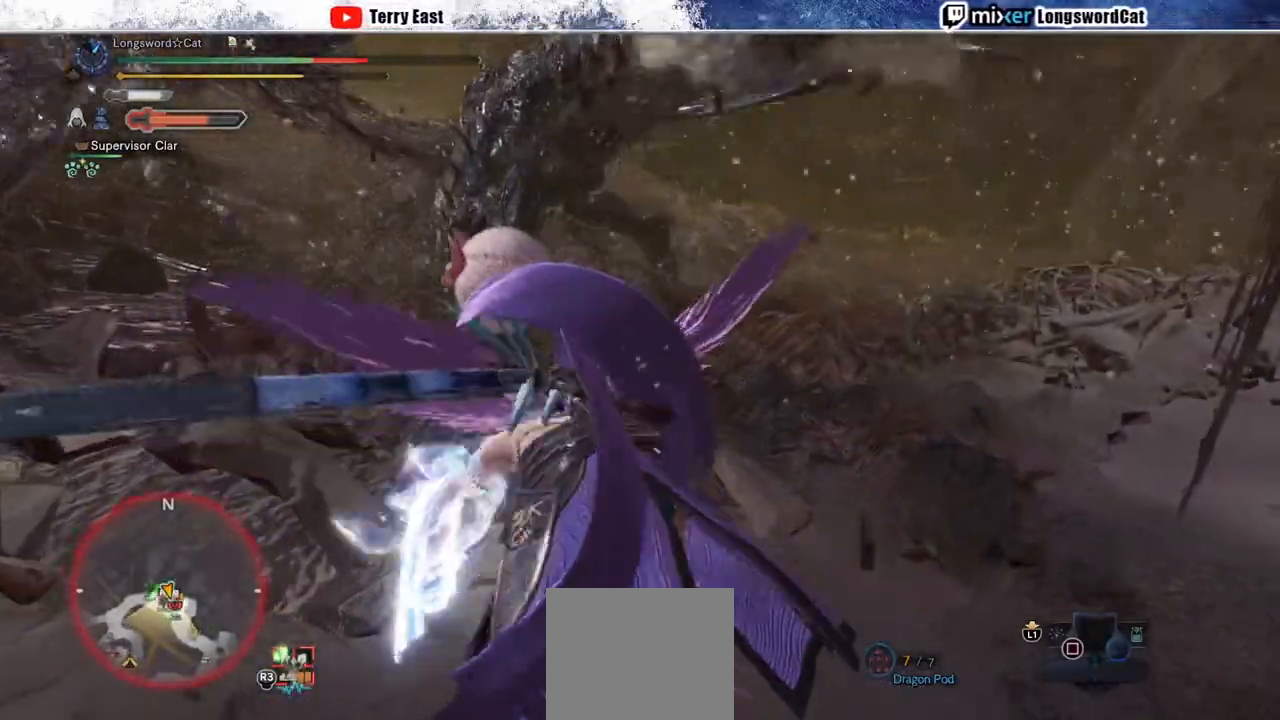
{"buttons": [], "left_stick": "up", "right_stick": "center", "events": []}
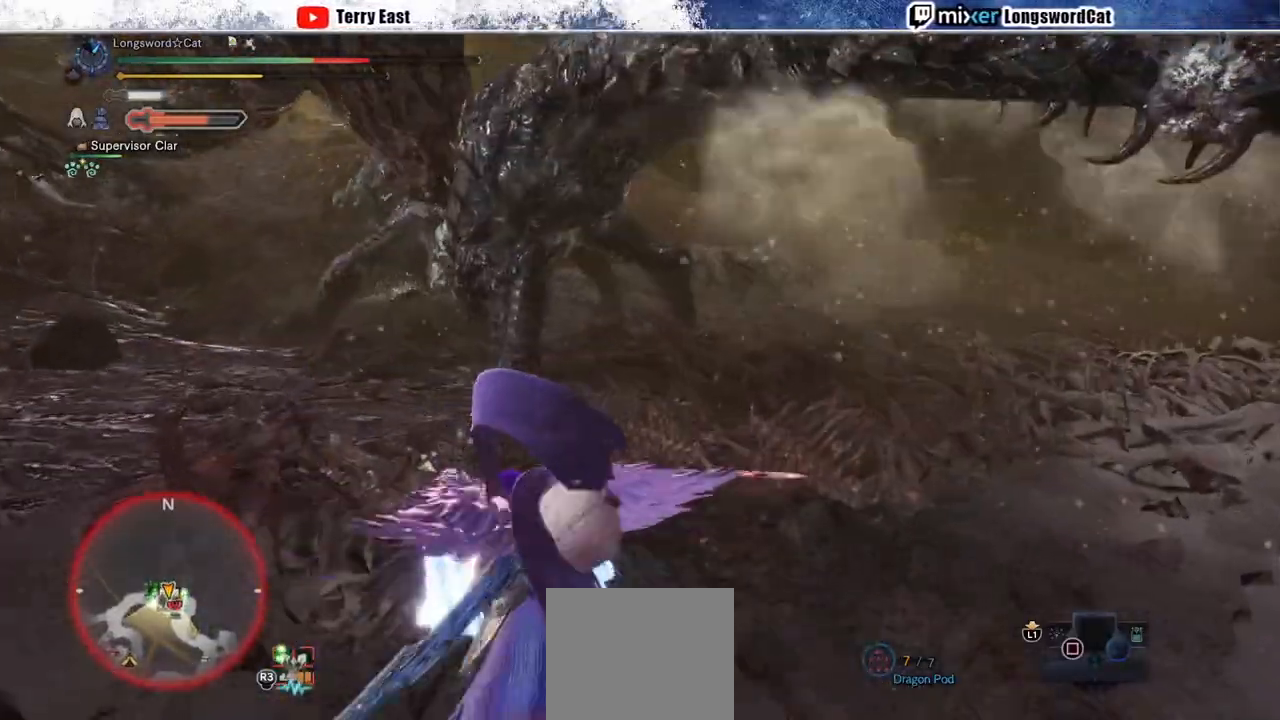
{"buttons": ["TRIANGLE"], "left_stick": "up", "right_stick": "center", "events": [[133, "TRIANGLE", "down"], [217, "TRIANGLE", "up"], [300, "TRIANGLE", "down"], [400, "TRIANGLE", "up"], [500, "TRIANGLE", "down"]]}
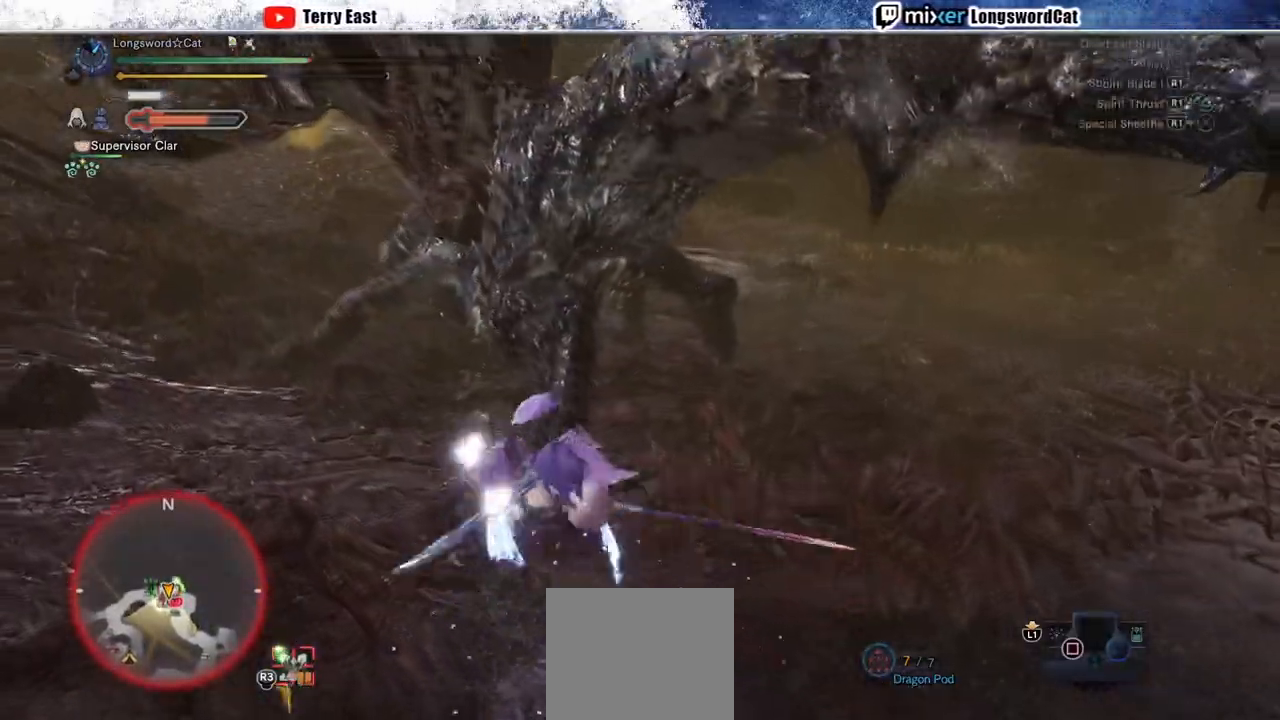
{"buttons": [], "left_stick": "center", "right_stick": "center", "events": [[83, "TRIANGLE", "up"], [167, "TRIANGLE", "down"], [267, "TRIANGLE", "up"], [333, "TRIANGLE", "down"], [417, "TRIANGLE", "up"], [417, "left_stick", "center"]]}
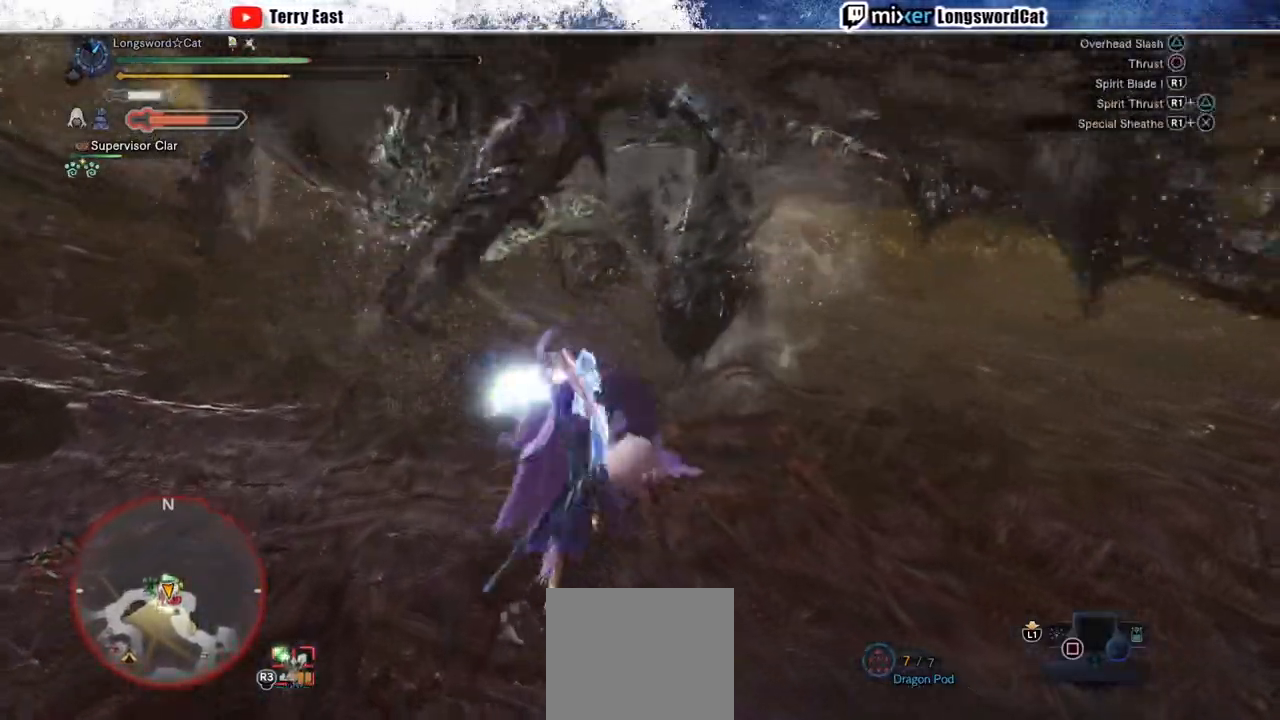
{"buttons": ["R1"], "left_stick": "center", "right_stick": "center", "events": [[150, "R1", "down"], [217, "R1", "up"], [283, "R1", "down"], [367, "R1", "up"], [433, "R1", "down"]]}
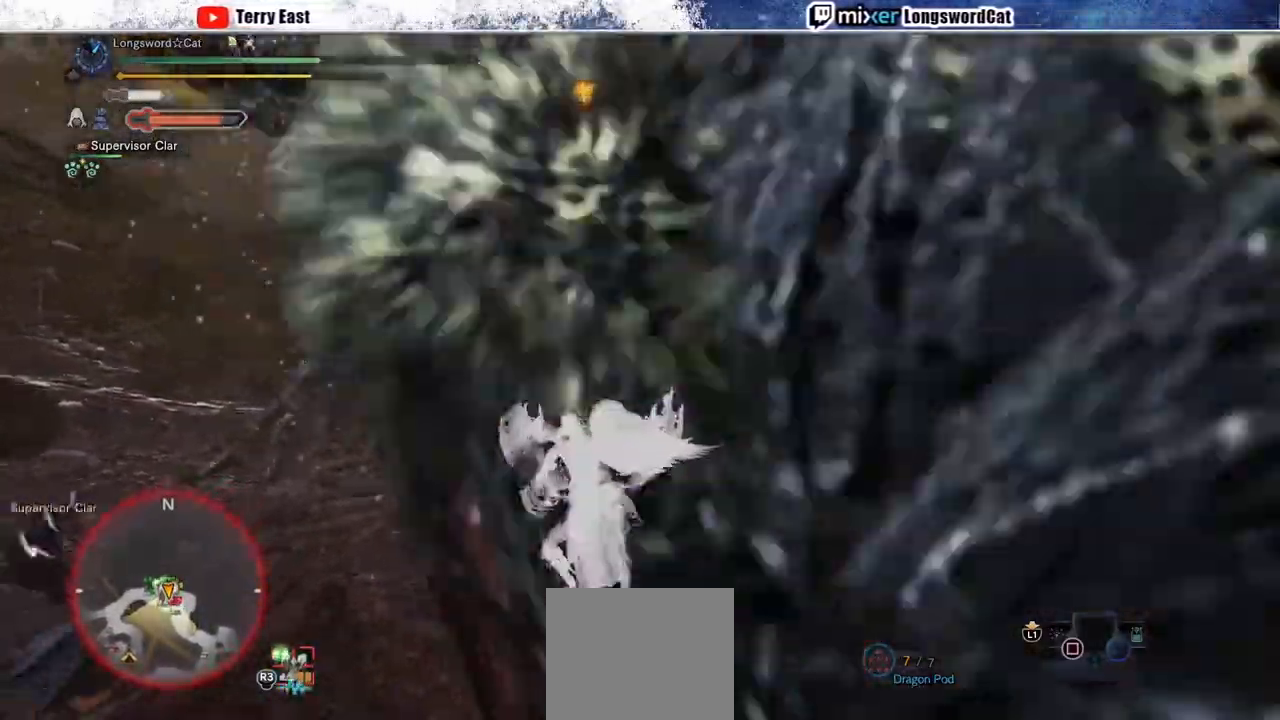
{"buttons": ["TRIANGLE"], "left_stick": "center", "right_stick": "center", "events": [[33, "R1", "up"], [100, "R1", "down"], [167, "R1", "up"], [250, "TRIANGLE", "down"], [350, "TRIANGLE", "up"], [450, "TRIANGLE", "down"]]}
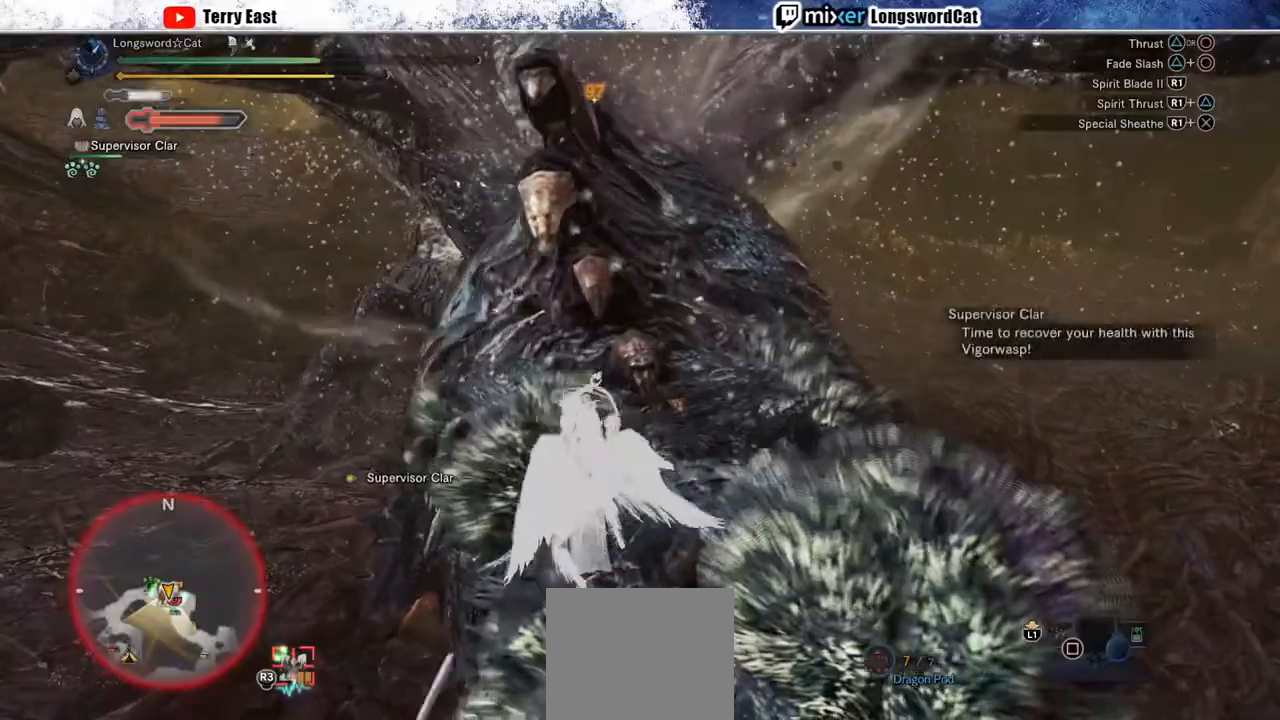
{"buttons": ["TRIANGLE"], "left_stick": "center", "right_stick": "center", "events": [[50, "TRIANGLE", "up"], [67, "DPAD_UP", "down"], [133, "DPAD_UP", "up"], [133, "TRIANGLE", "down"], [233, "TRIANGLE", "up"], [317, "TRIANGLE", "down"], [400, "TRIANGLE", "up"], [483, "TRIANGLE", "down"]]}